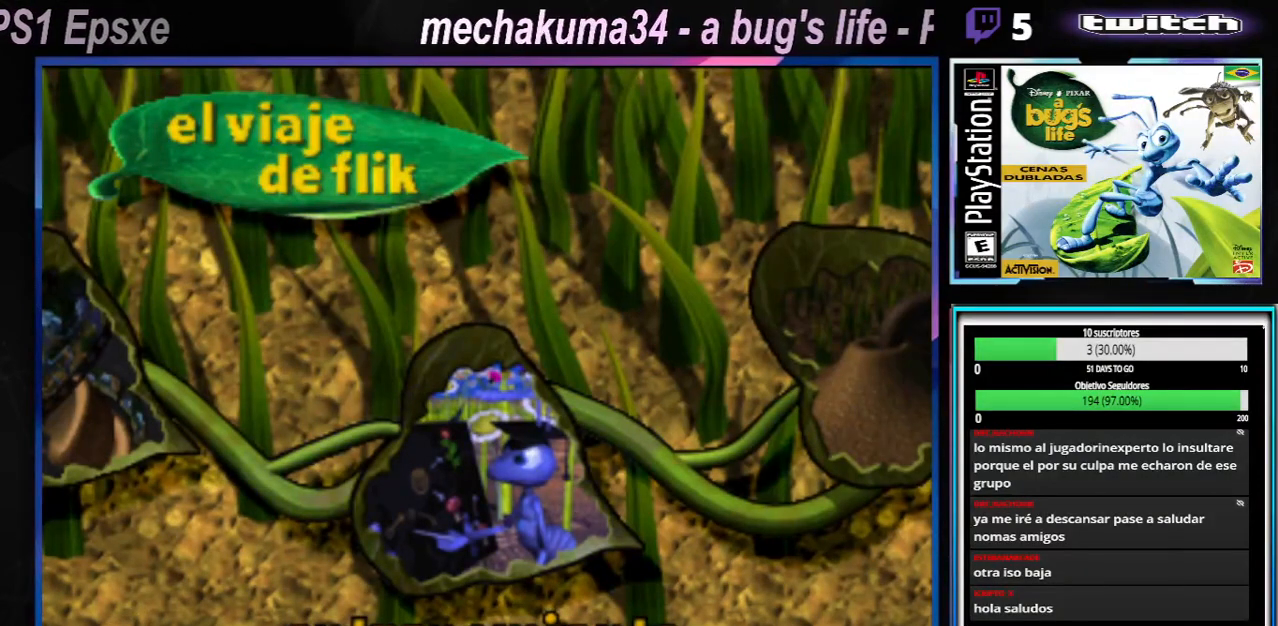
Gameplay with a controller (Xbox layout); each line is a JSON object with the inputs held at the frame after it. "events" lists button and stick changes between this image and that frame as [ms after this image, input, new state], when the widget could be followed in between. Not read: L3 R3.
{"buttons": [], "left_stick": "center", "right_stick": "center", "events": [[183, "left_stick", "left"], [383, "left_stick", "center"]]}
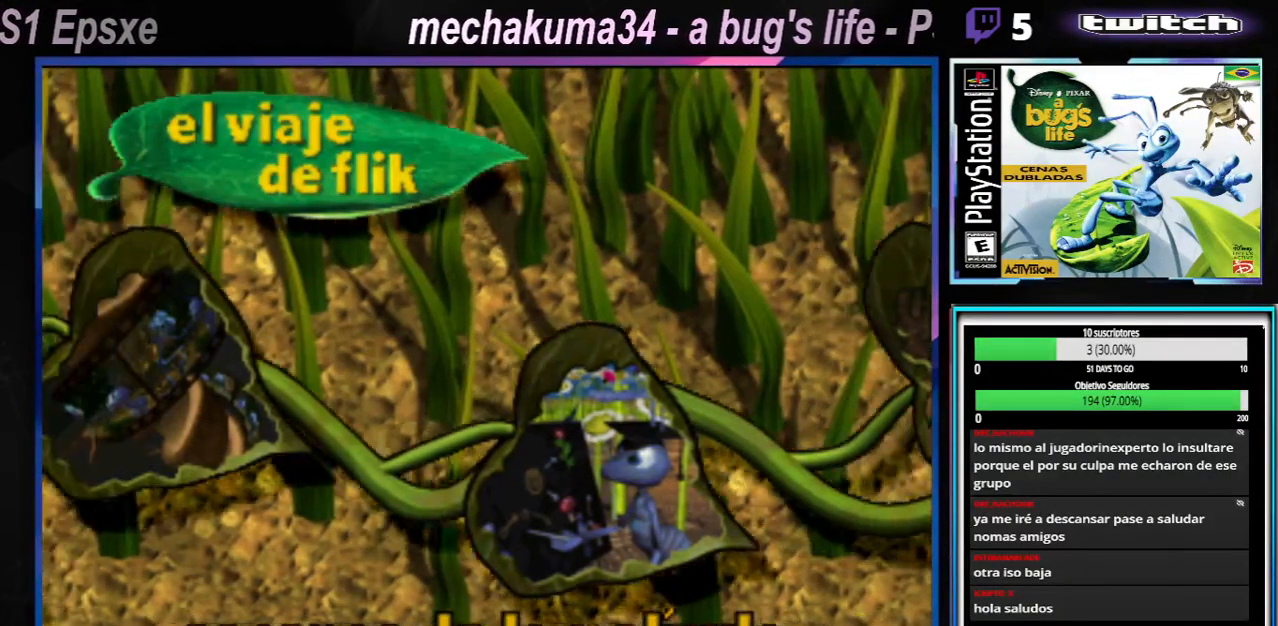
{"buttons": [], "left_stick": "center", "right_stick": "center", "events": [[251, "left_stick", "left"], [484, "left_stick", "center"]]}
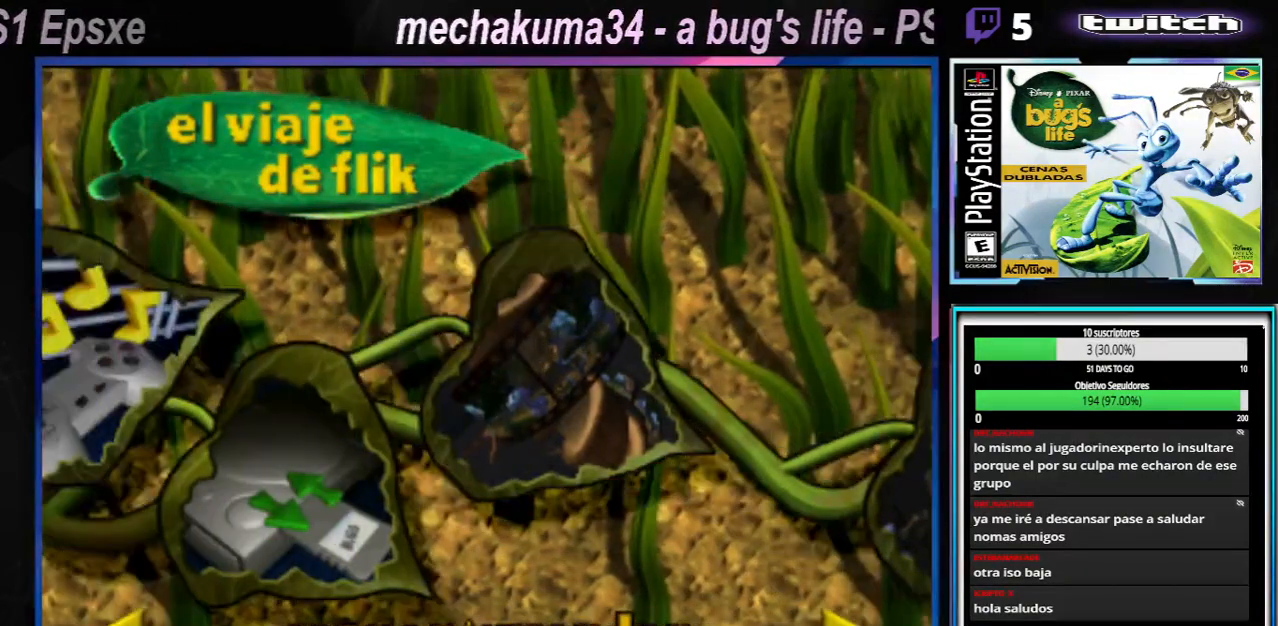
{"buttons": [], "left_stick": "left", "right_stick": "center", "events": [[300, "left_stick", "left"]]}
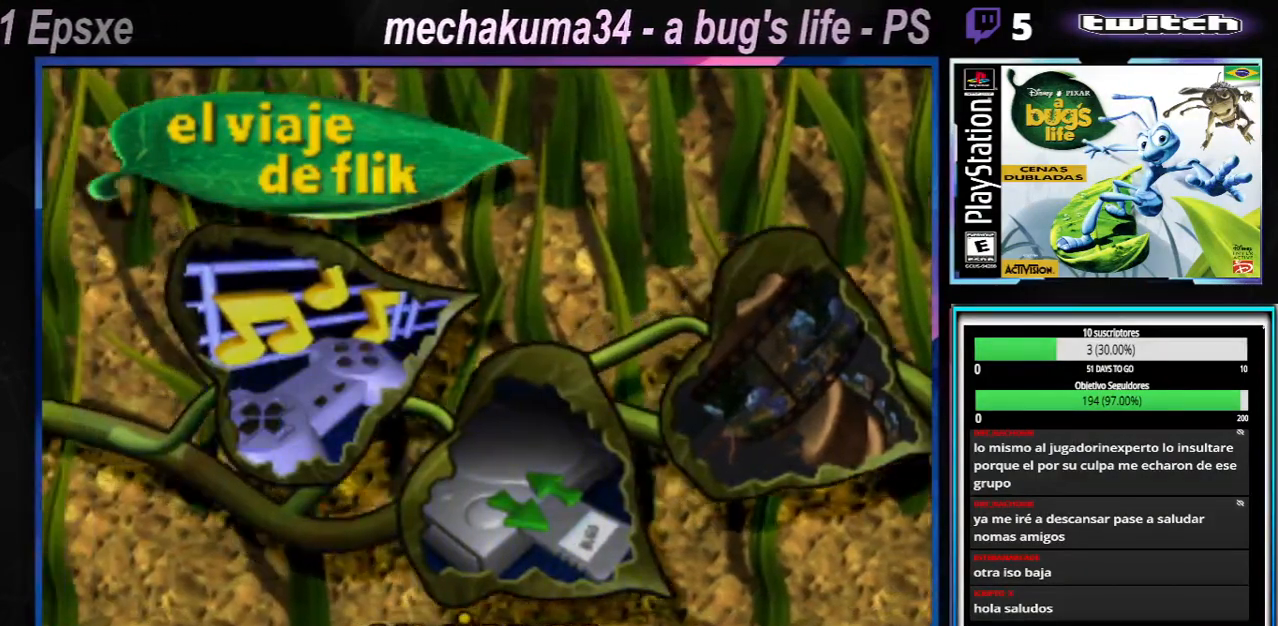
{"buttons": [], "left_stick": "center", "right_stick": "center", "events": [[100, "left_stick", "center"]]}
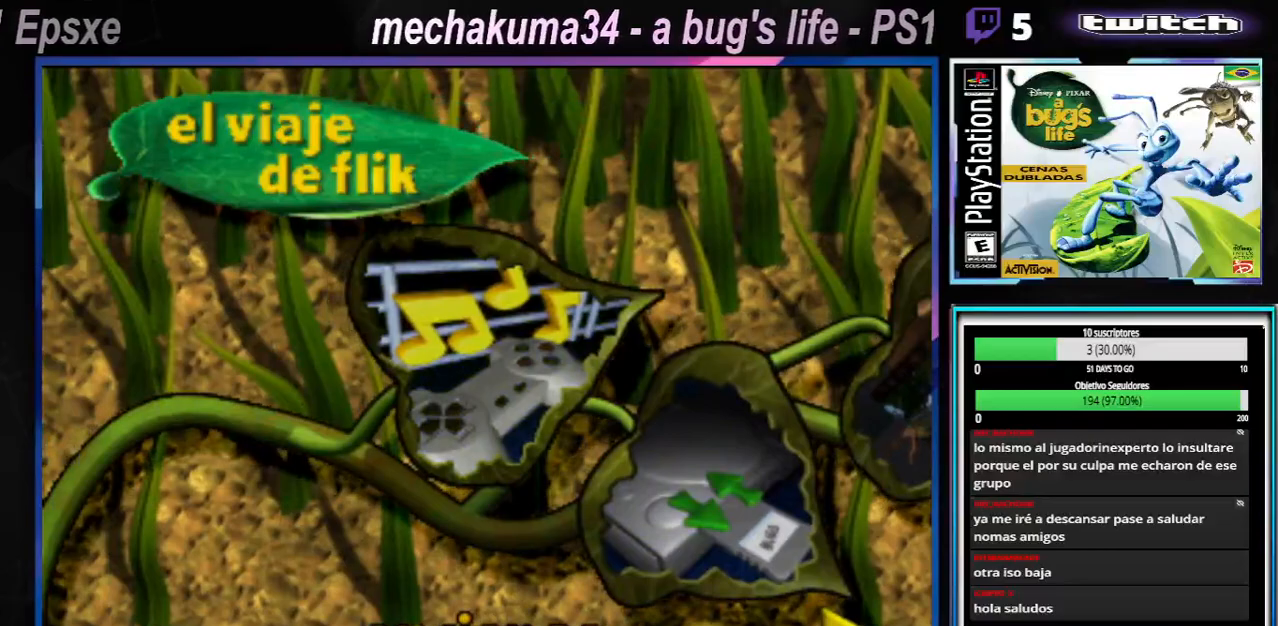
{"buttons": [], "left_stick": "center", "right_stick": "center", "events": [[200, "left_stick", "right"], [333, "left_stick", "center"]]}
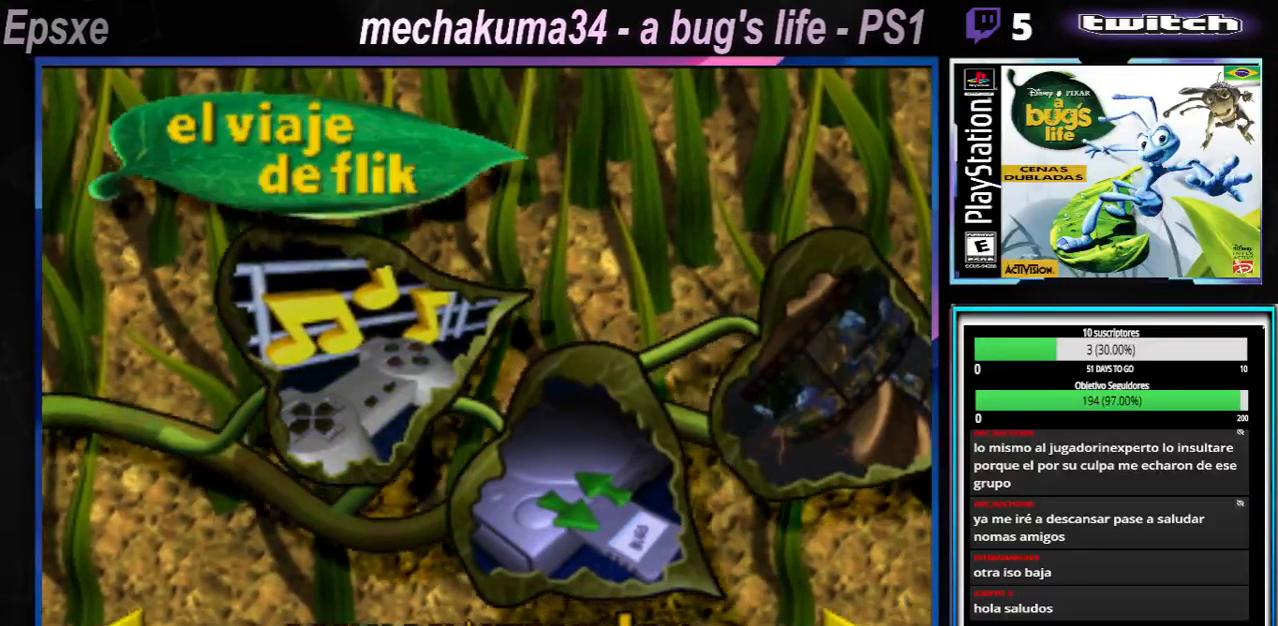
{"buttons": [], "left_stick": "center", "right_stick": "center", "events": []}
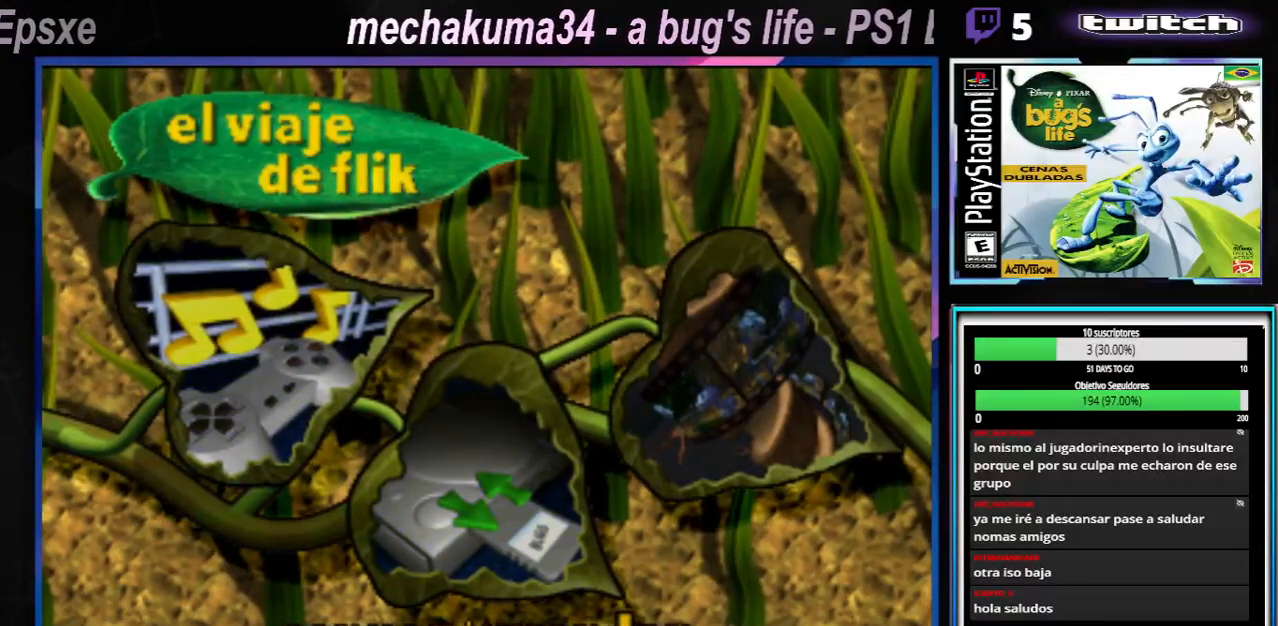
{"buttons": ["A"], "left_stick": "center", "right_stick": "center", "events": [[450, "A", "down"]]}
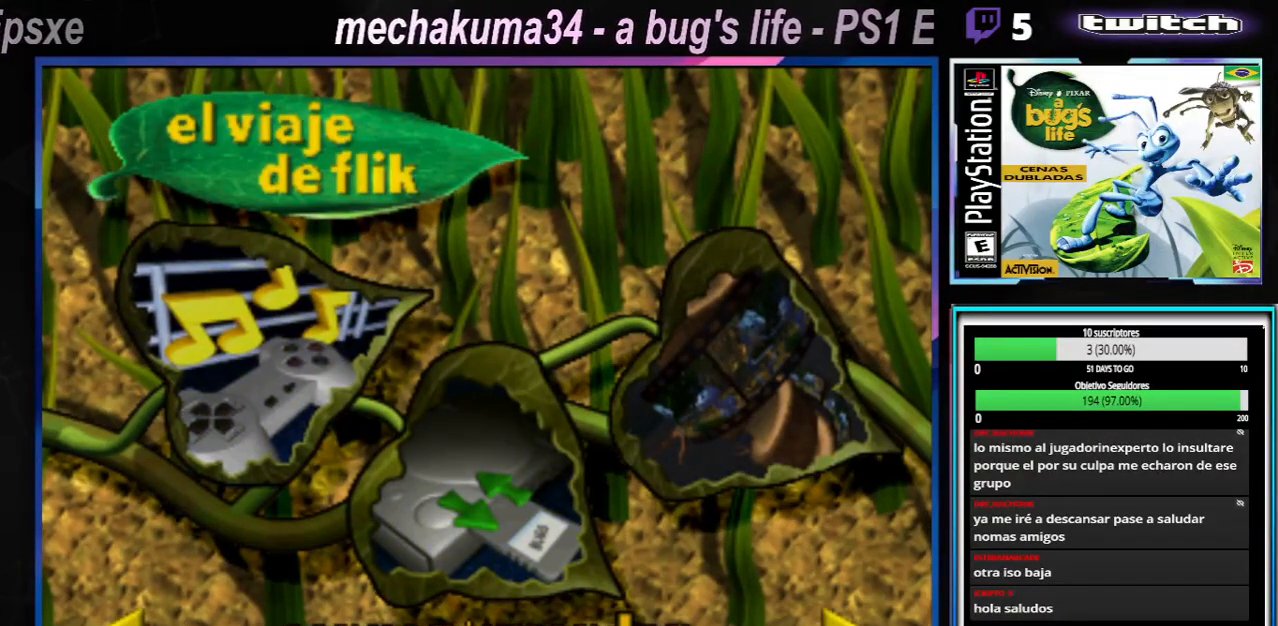
{"buttons": ["B"], "left_stick": "center", "right_stick": "center", "events": [[184, "A", "up"], [501, "B", "down"]]}
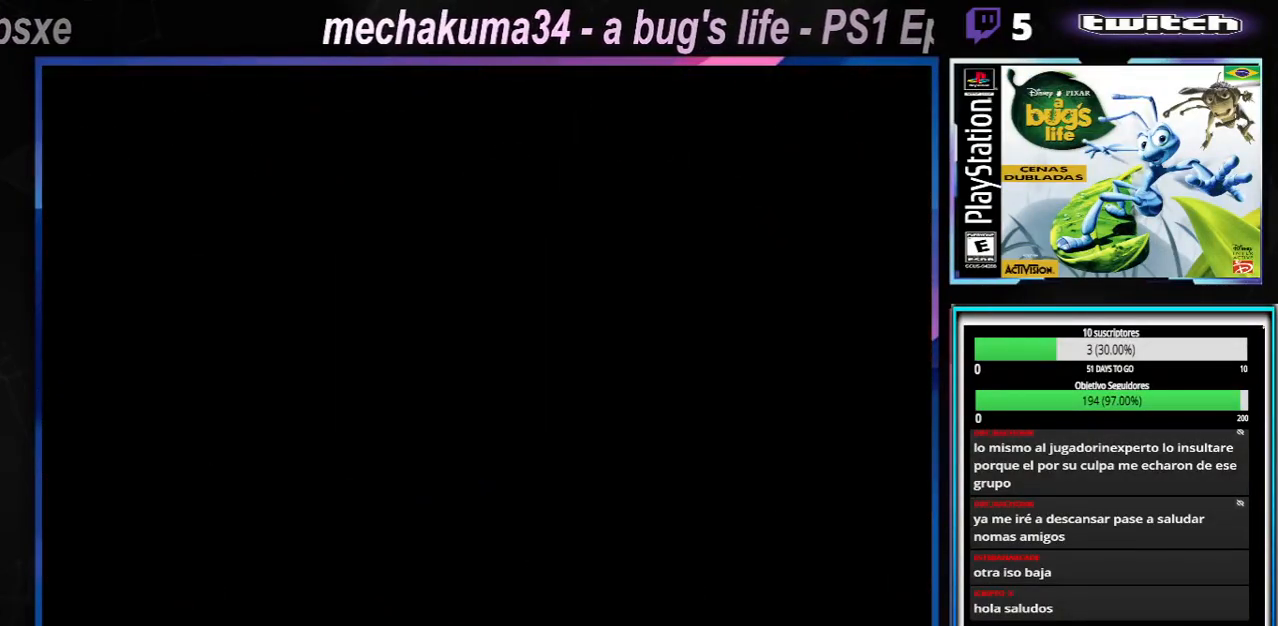
{"buttons": [], "left_stick": "center", "right_stick": "center", "events": [[67, "B", "up"]]}
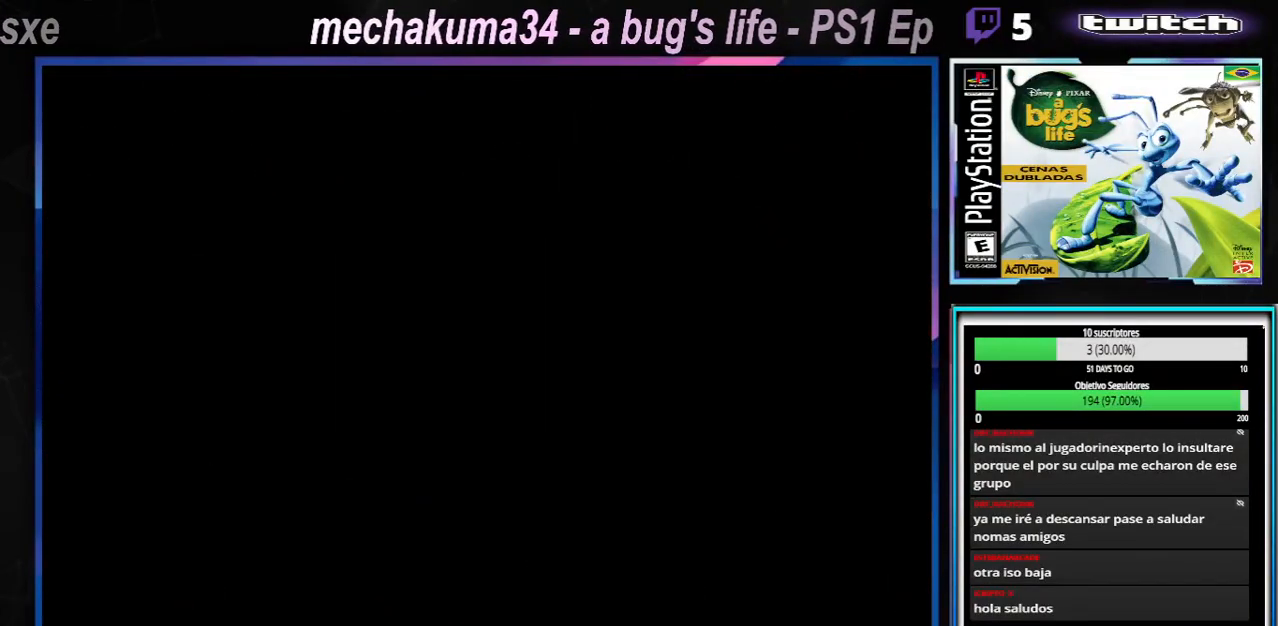
{"buttons": [], "left_stick": "center", "right_stick": "center", "events": [[117, "B", "down"], [284, "B", "up"]]}
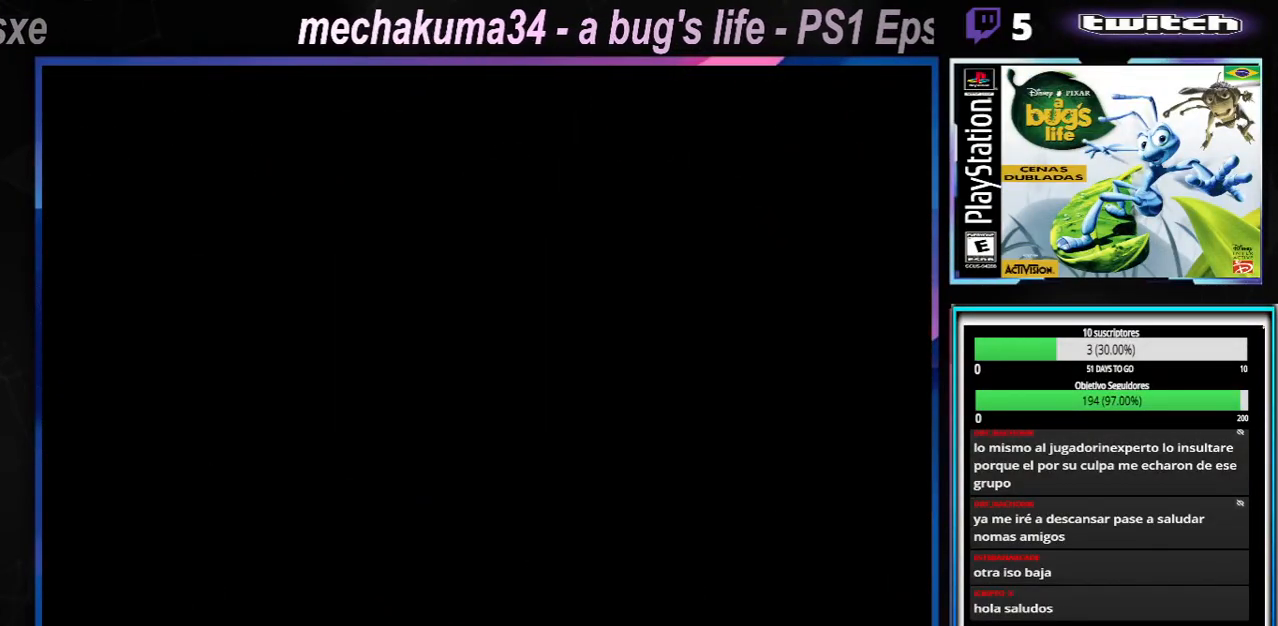
{"buttons": [], "left_stick": "center", "right_stick": "center", "events": []}
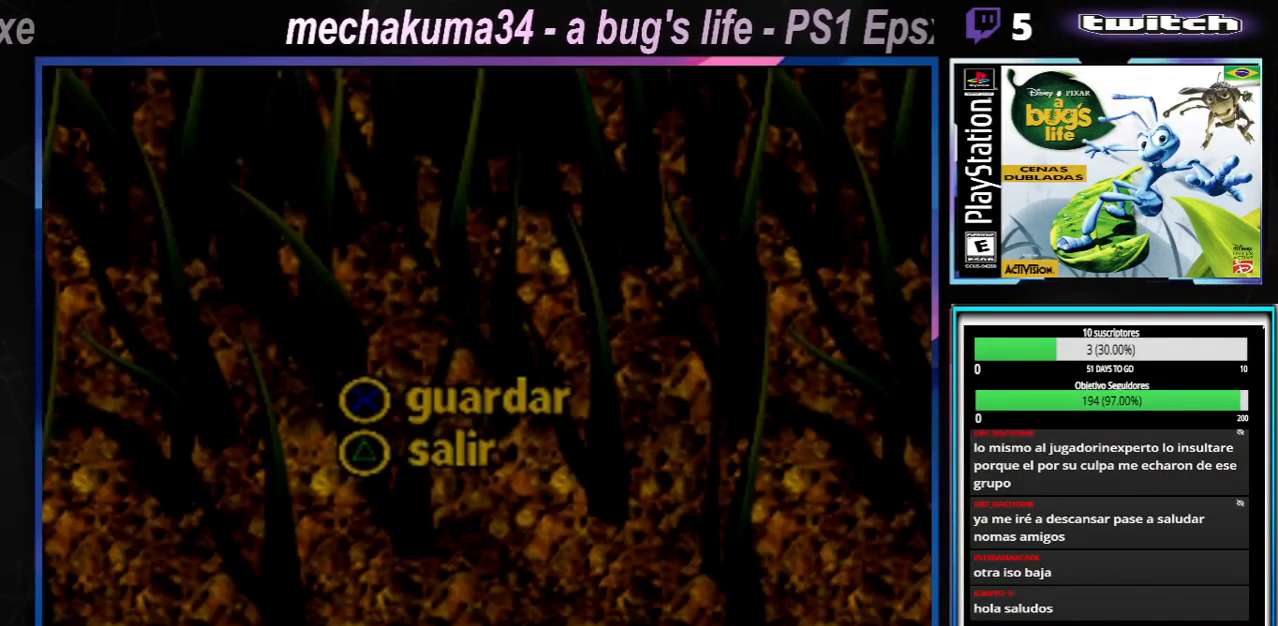
{"buttons": [], "left_stick": "center", "right_stick": "center", "events": [[167, "START", "down"], [367, "START", "up"]]}
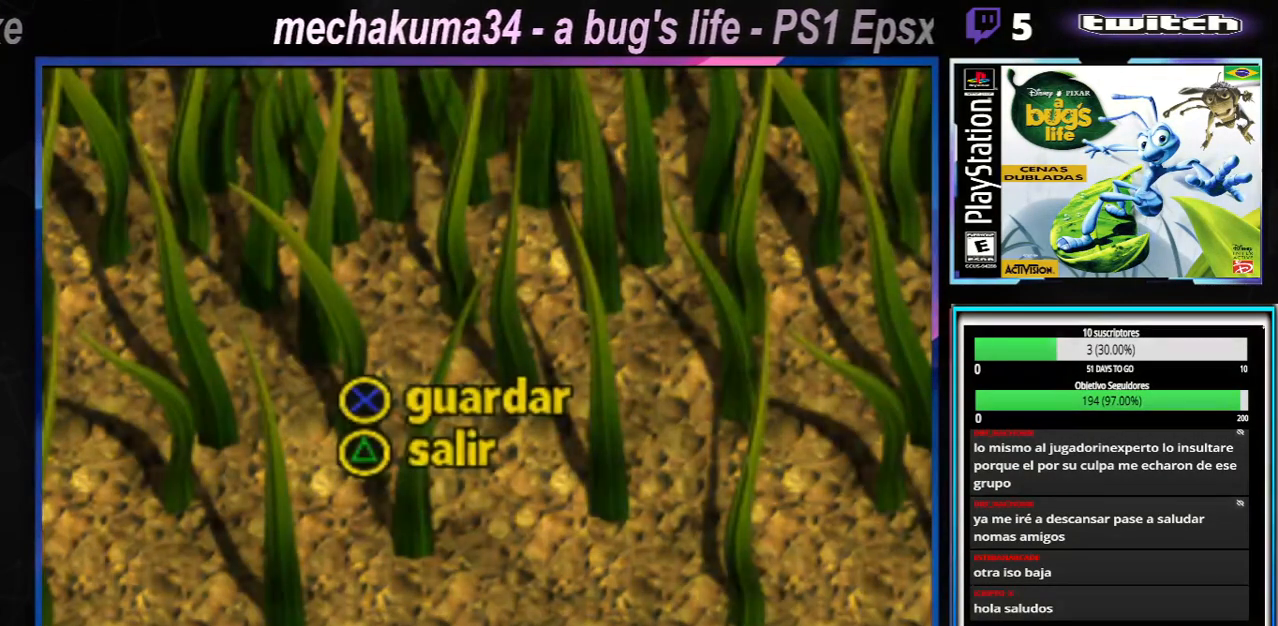
{"buttons": [], "left_stick": "center", "right_stick": "center", "events": [[133, "Y", "down"], [283, "Y", "up"]]}
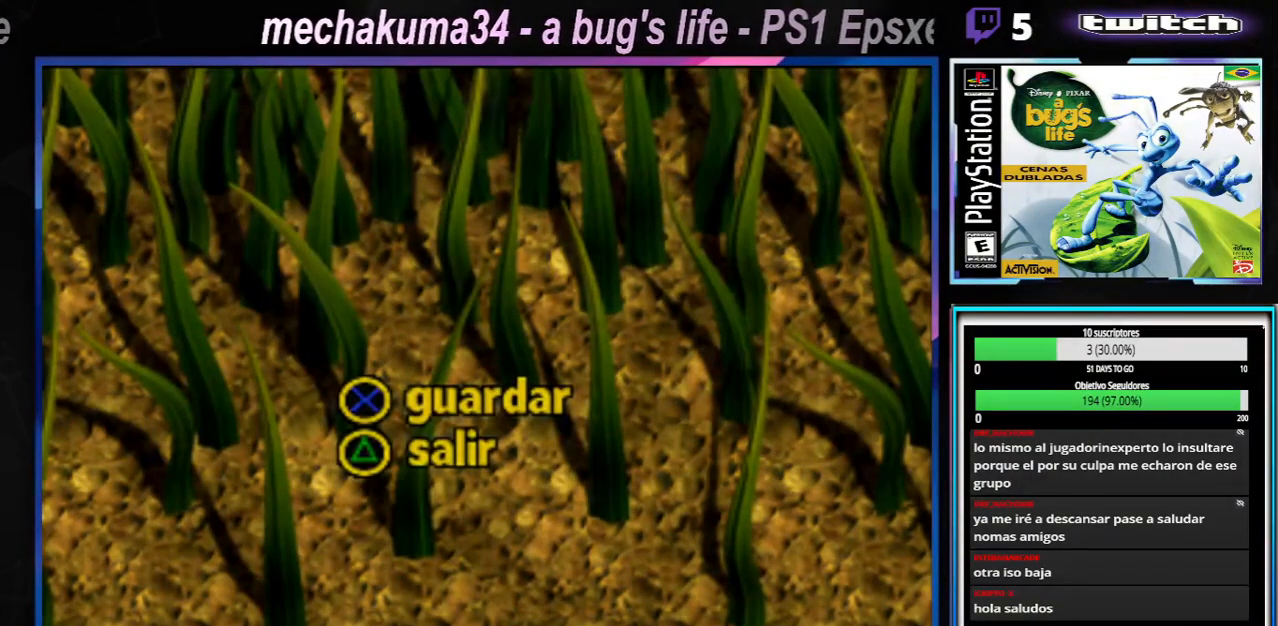
{"buttons": [], "left_stick": "center", "right_stick": "center", "events": [[117, "Y", "down"], [267, "Y", "up"]]}
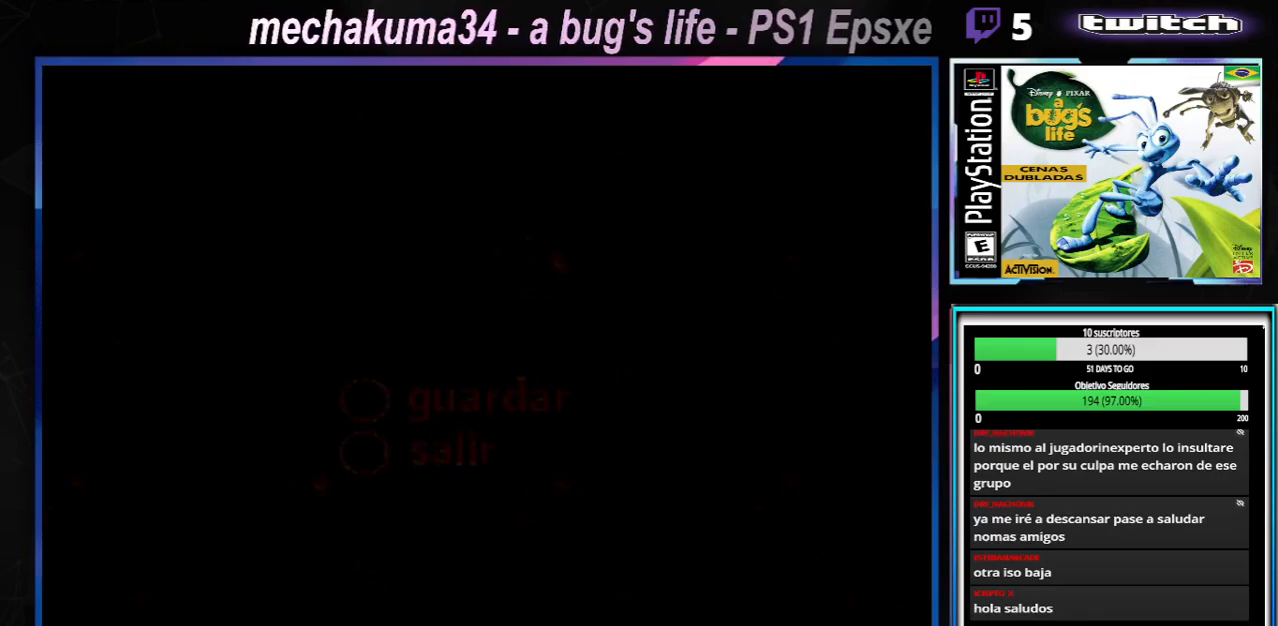
{"buttons": [], "left_stick": "right", "right_stick": "center", "events": [[200, "left_stick", "right"], [367, "left_stick", "center"], [484, "left_stick", "right"]]}
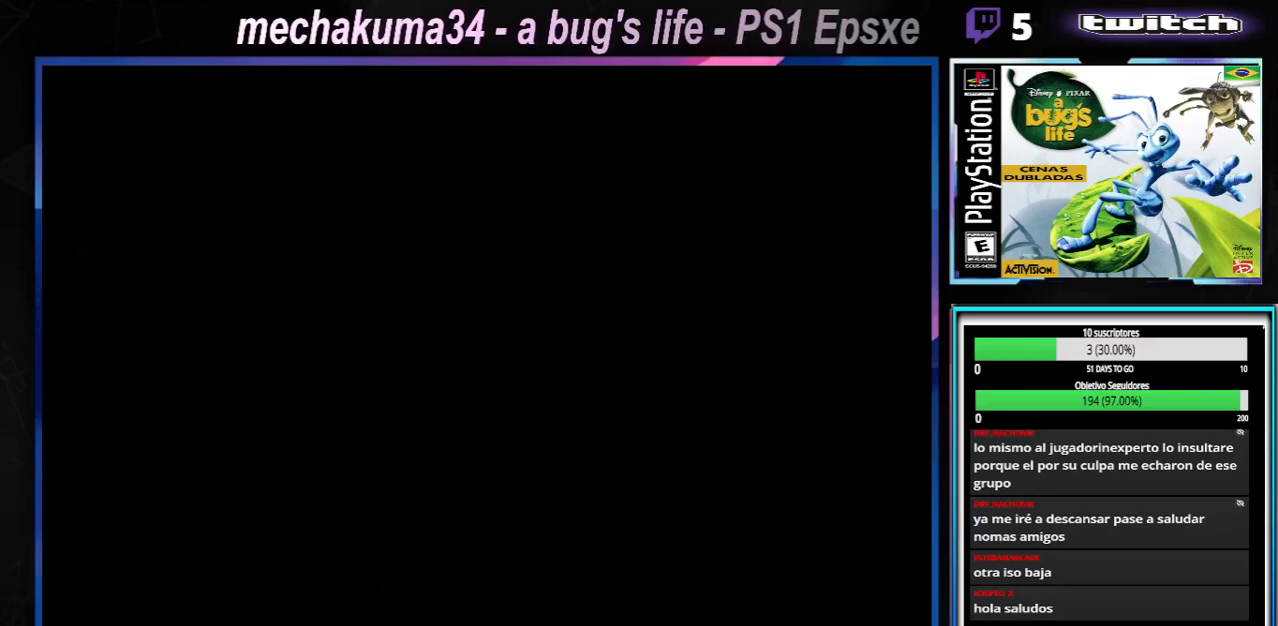
{"buttons": [], "left_stick": "center", "right_stick": "center", "events": [[134, "left_stick", "center"], [301, "left_stick", "right"], [484, "left_stick", "center"]]}
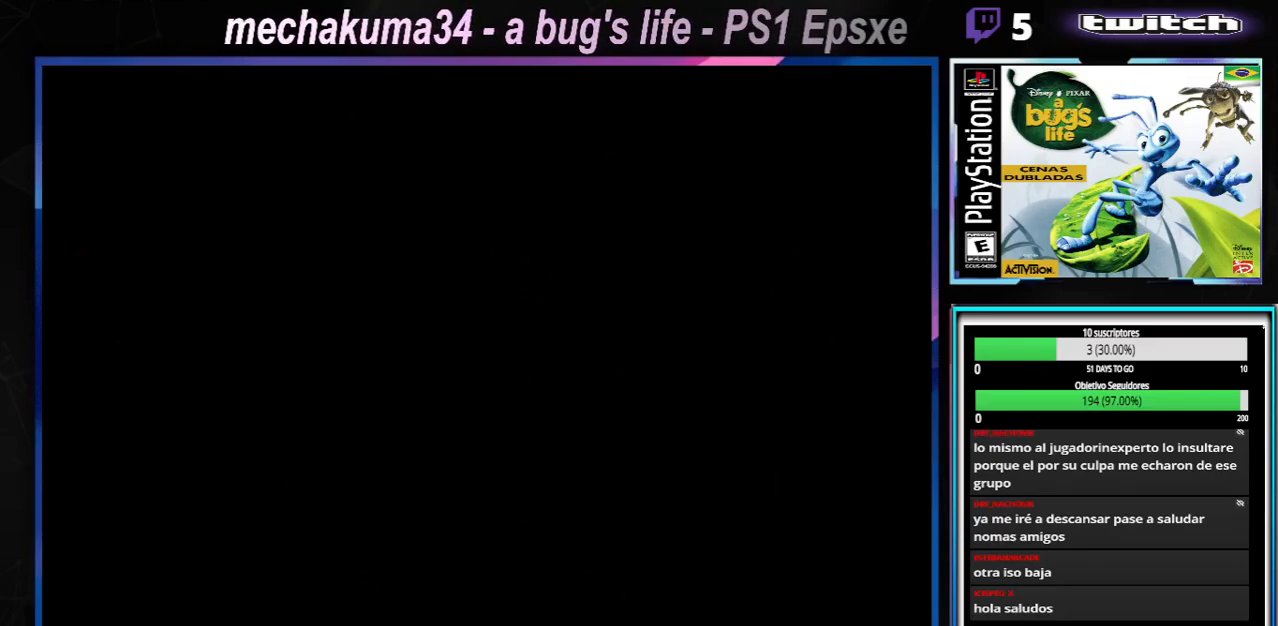
{"buttons": [], "left_stick": "right", "right_stick": "center", "events": [[83, "left_stick", "right"], [250, "left_stick", "center"], [367, "left_stick", "right"]]}
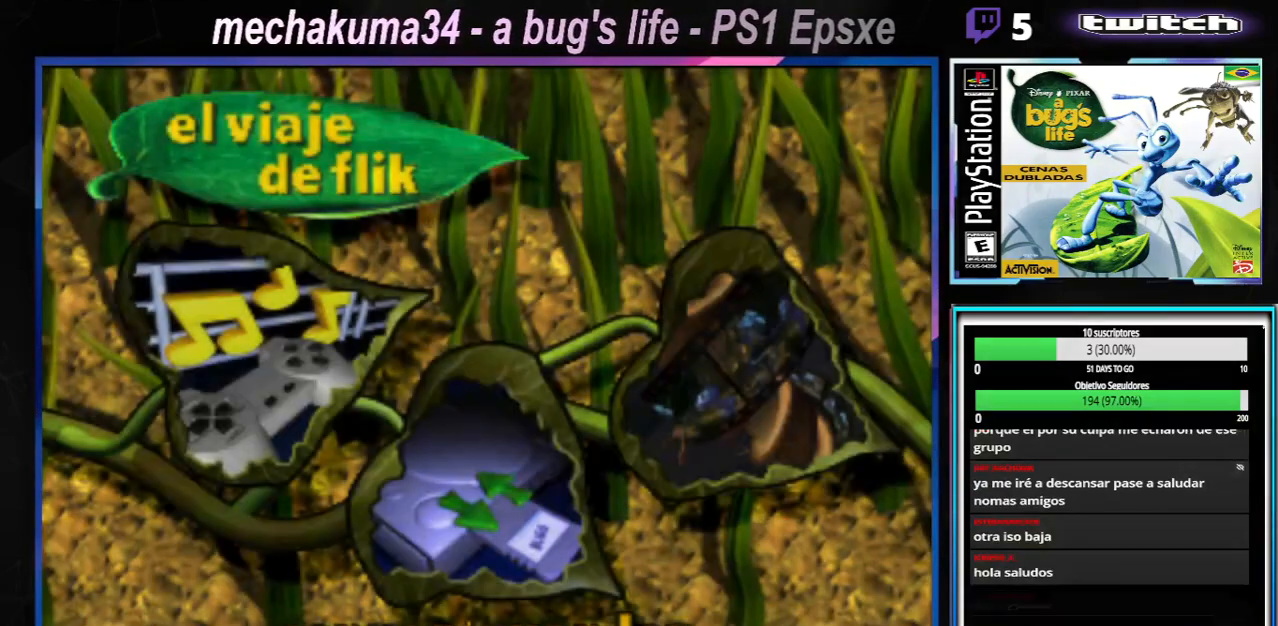
{"buttons": [], "left_stick": "center", "right_stick": "center", "events": [[34, "left_stick", "center"], [117, "left_stick", "right"], [284, "left_stick", "center"]]}
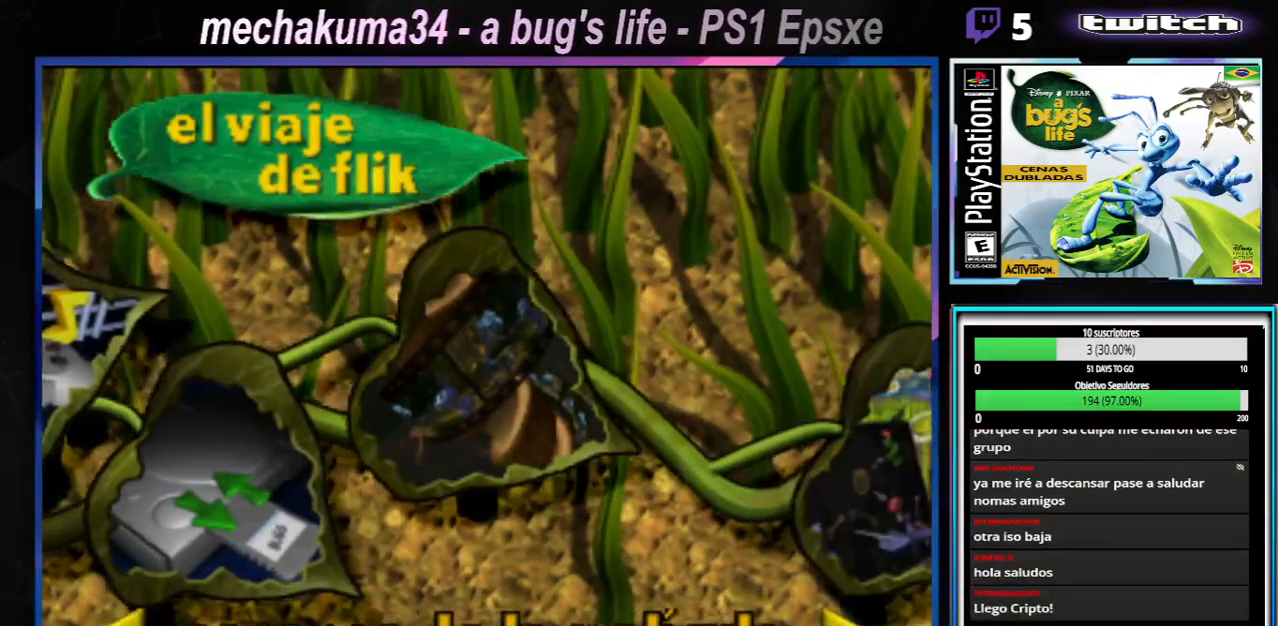
{"buttons": [], "left_stick": "center", "right_stick": "center", "events": [[67, "left_stick", "right"], [150, "left_stick", "center"], [300, "left_stick", "right"], [484, "left_stick", "center"]]}
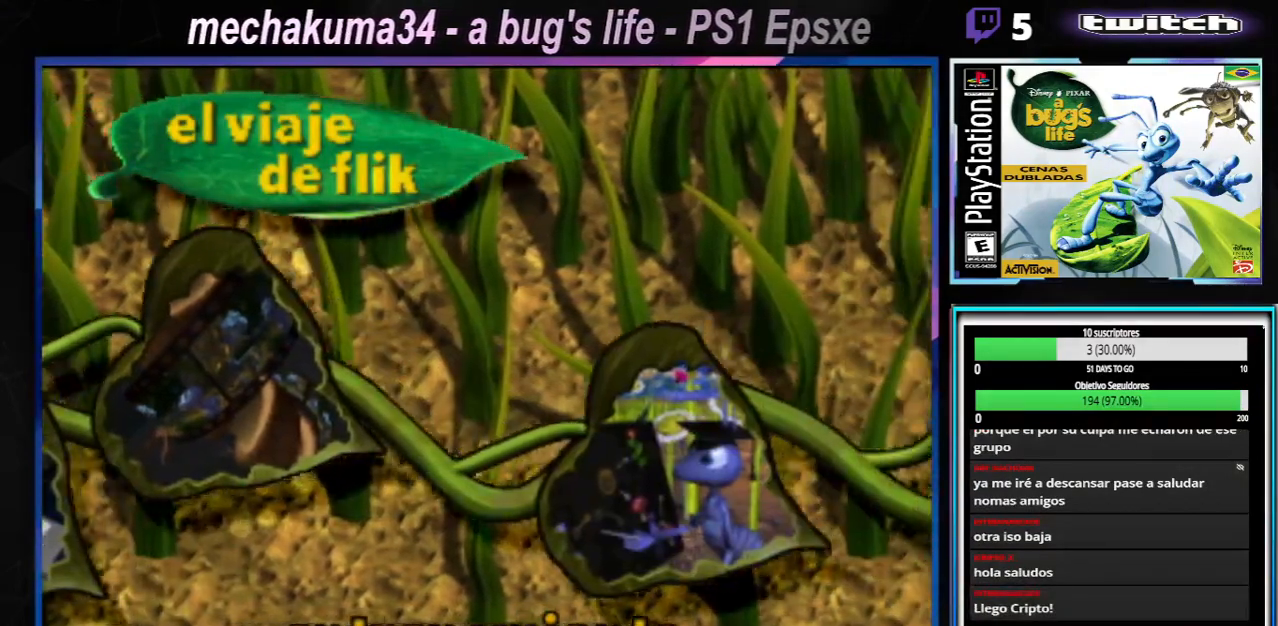
{"buttons": [], "left_stick": "right", "right_stick": "center", "events": [[117, "left_stick", "right"], [284, "left_stick", "center"], [401, "left_stick", "right"]]}
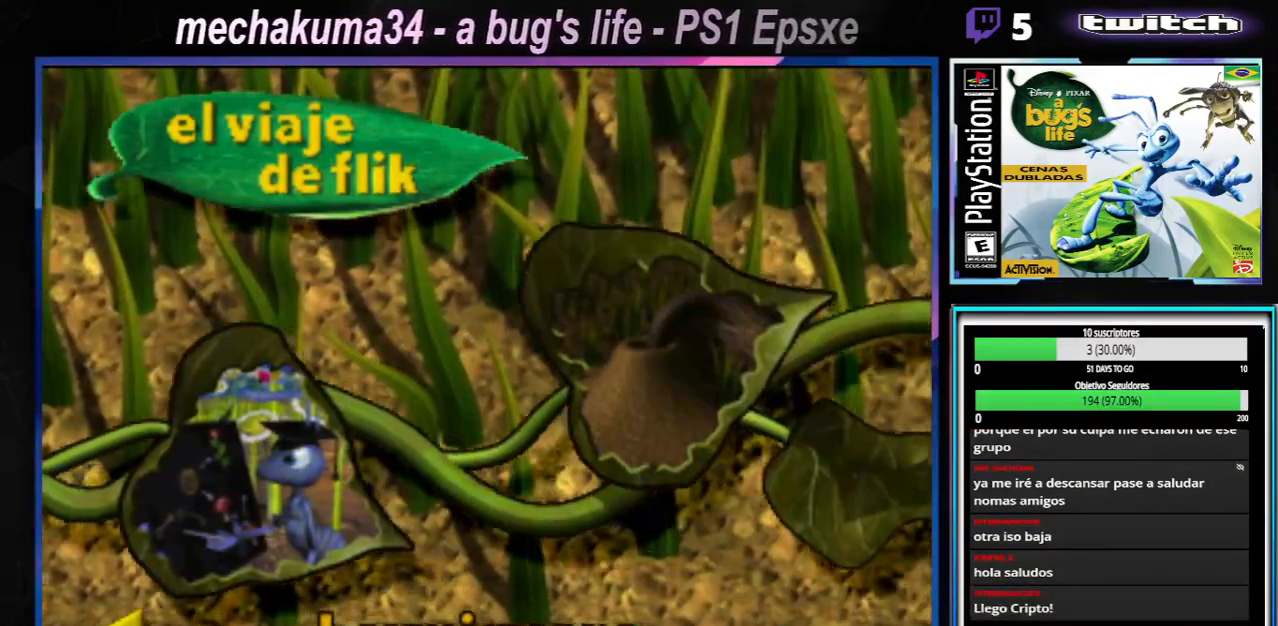
{"buttons": [], "left_stick": "right", "right_stick": "center", "events": [[67, "left_stick", "center"], [183, "left_stick", "right"], [367, "left_stick", "center"], [450, "left_stick", "right"]]}
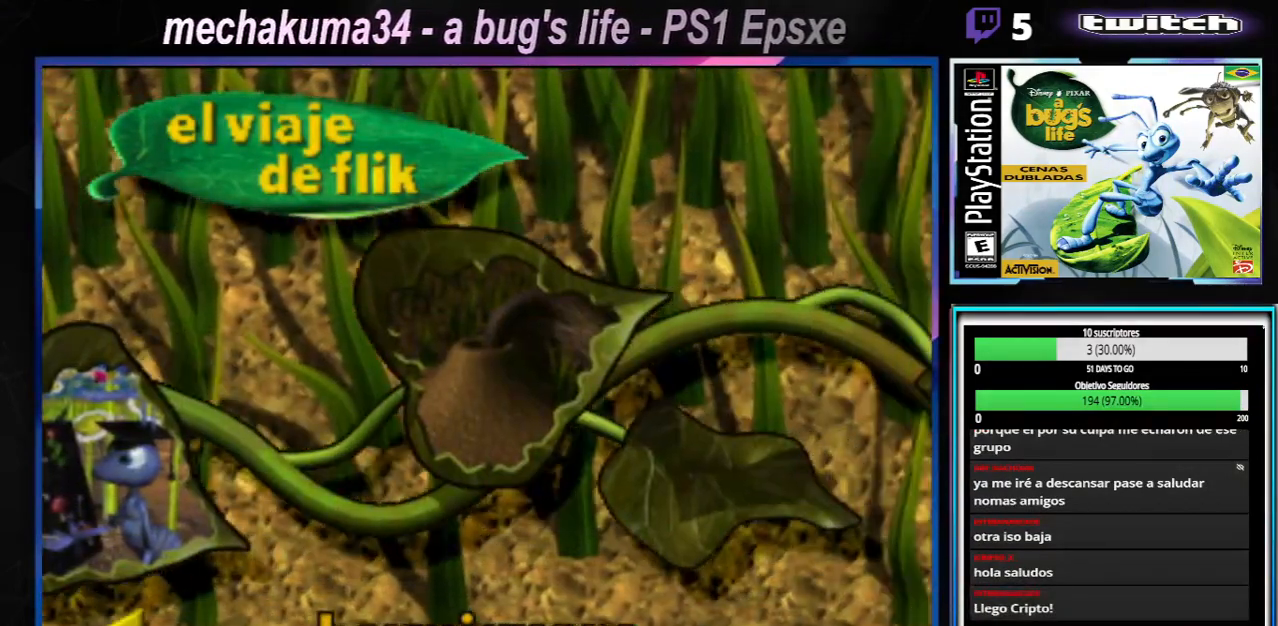
{"buttons": [], "left_stick": "center", "right_stick": "center", "events": [[134, "left_stick", "center"], [267, "left_stick", "right"], [417, "left_stick", "center"]]}
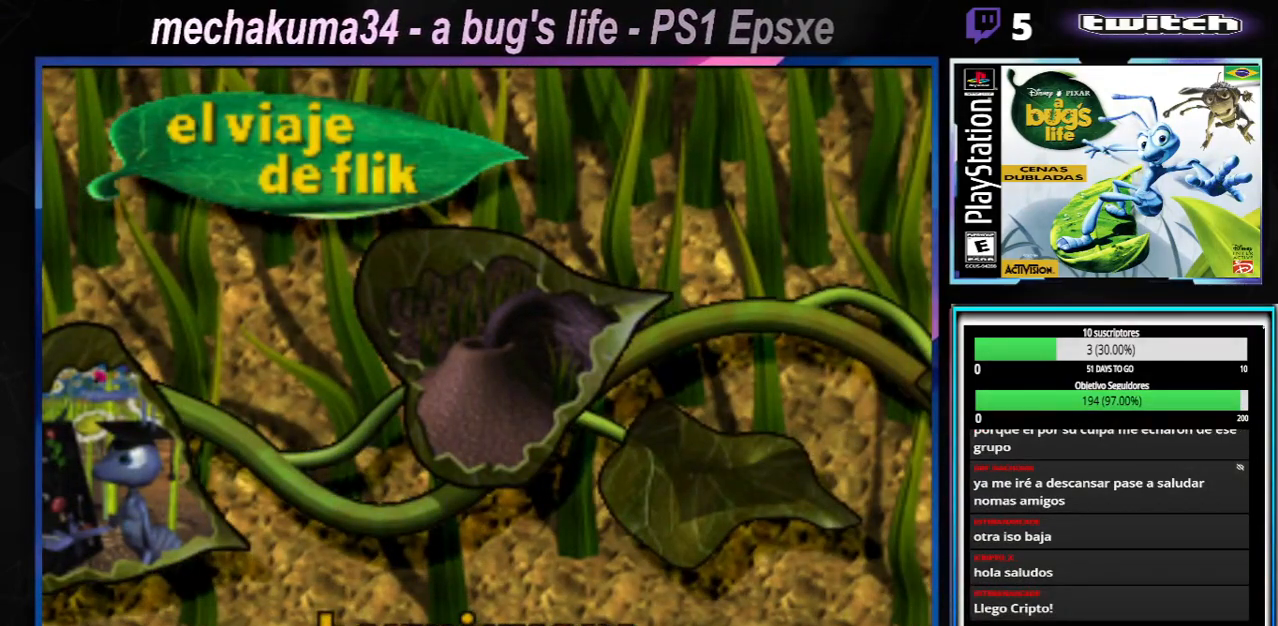
{"buttons": [], "left_stick": "center", "right_stick": "center", "events": [[167, "A", "down"], [283, "A", "up"]]}
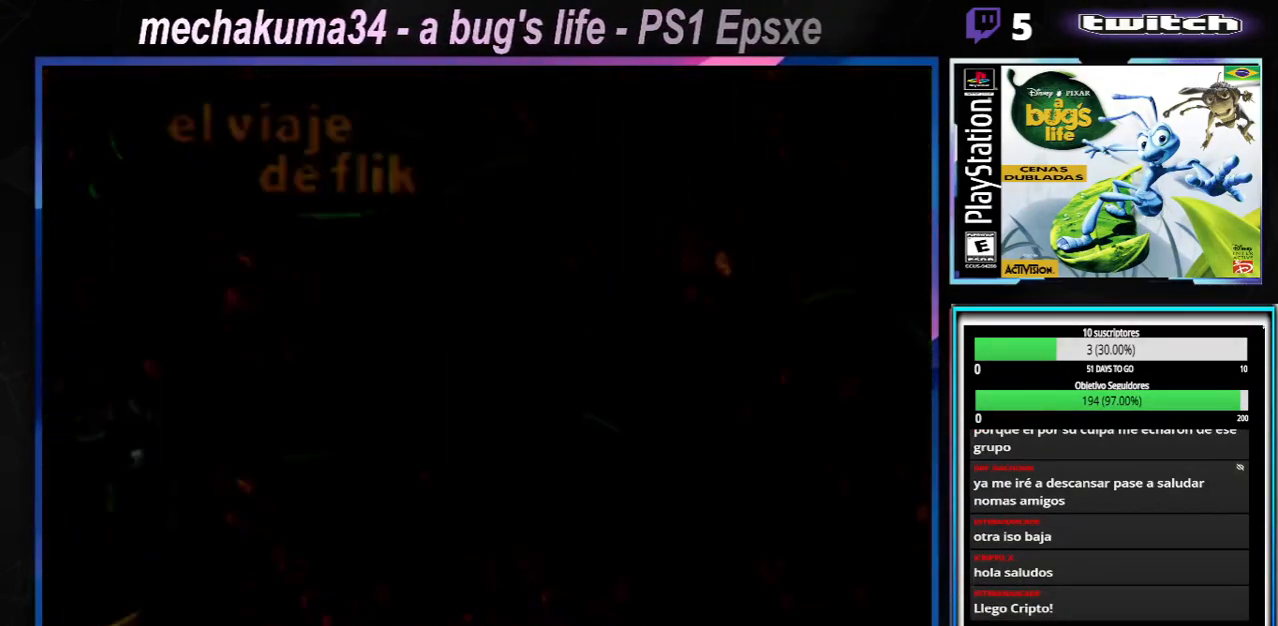
{"buttons": ["A"], "left_stick": "center", "right_stick": "center", "events": [[150, "A", "down"], [267, "A", "up"], [401, "A", "down"]]}
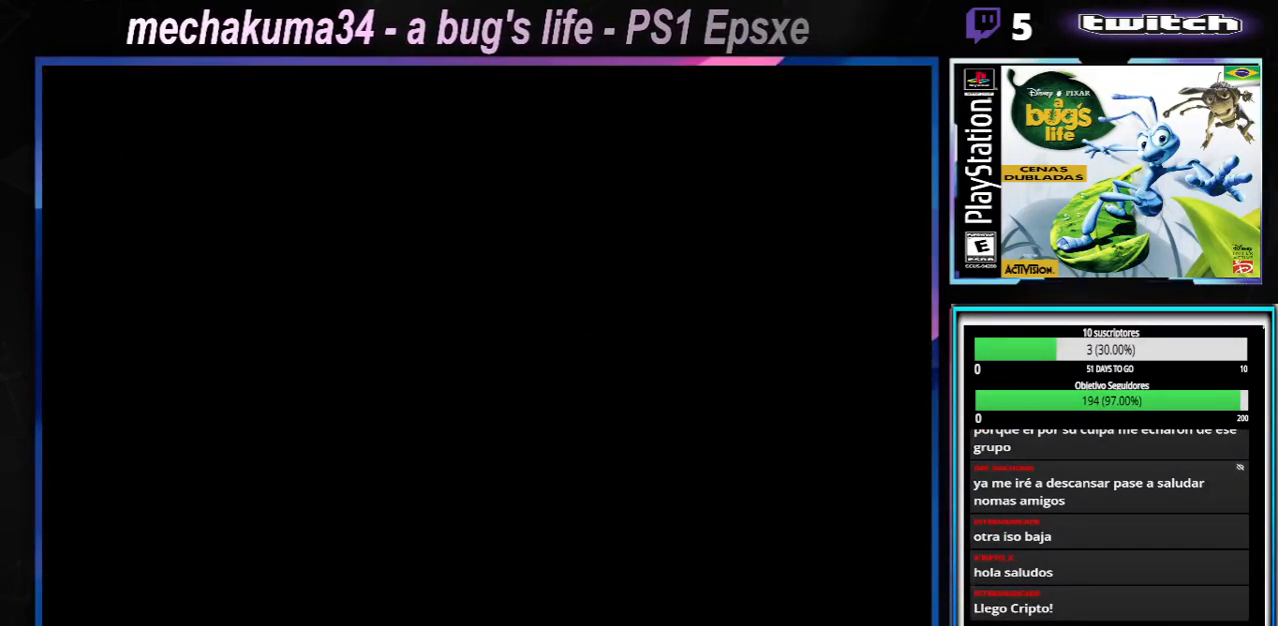
{"buttons": [], "left_stick": "center", "right_stick": "center", "events": [[17, "A", "up"], [233, "A", "down"], [333, "A", "up"]]}